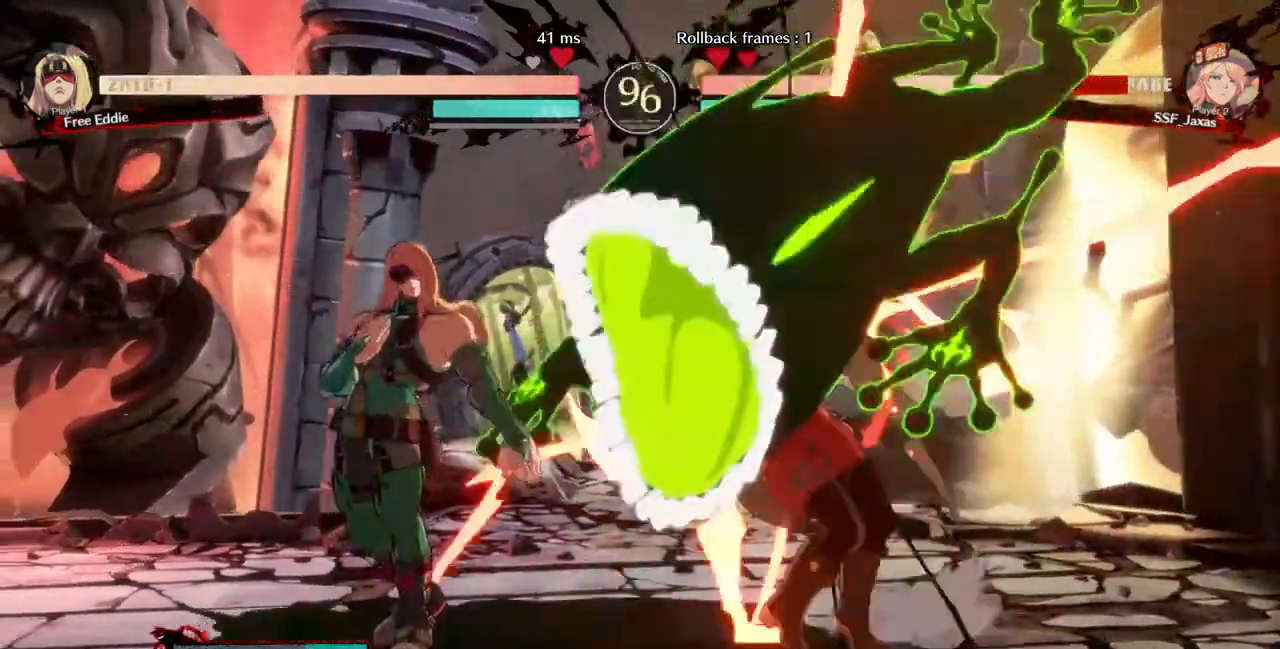
Gameplay with a controller (PlayStation layout); each line is a JSON object with the inputs held at the frame after it. "events" lists button and stick changes between this image and that frame as [ms after this image, input, new state], when the widget could be followed in between. Not read: L3 R3 START.
{"buttons": ["DPAD_DOWN", "DPAD_RIGHT"], "events": []}
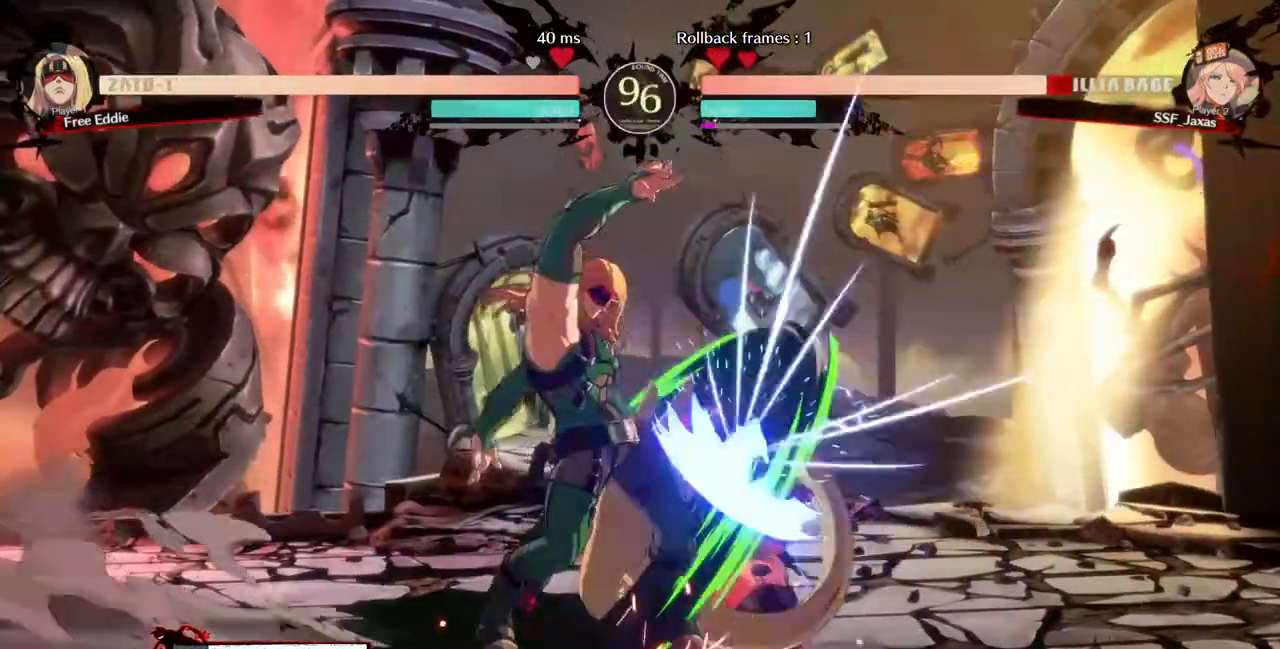
{"buttons": ["DPAD_DOWN", "DPAD_RIGHT"], "events": []}
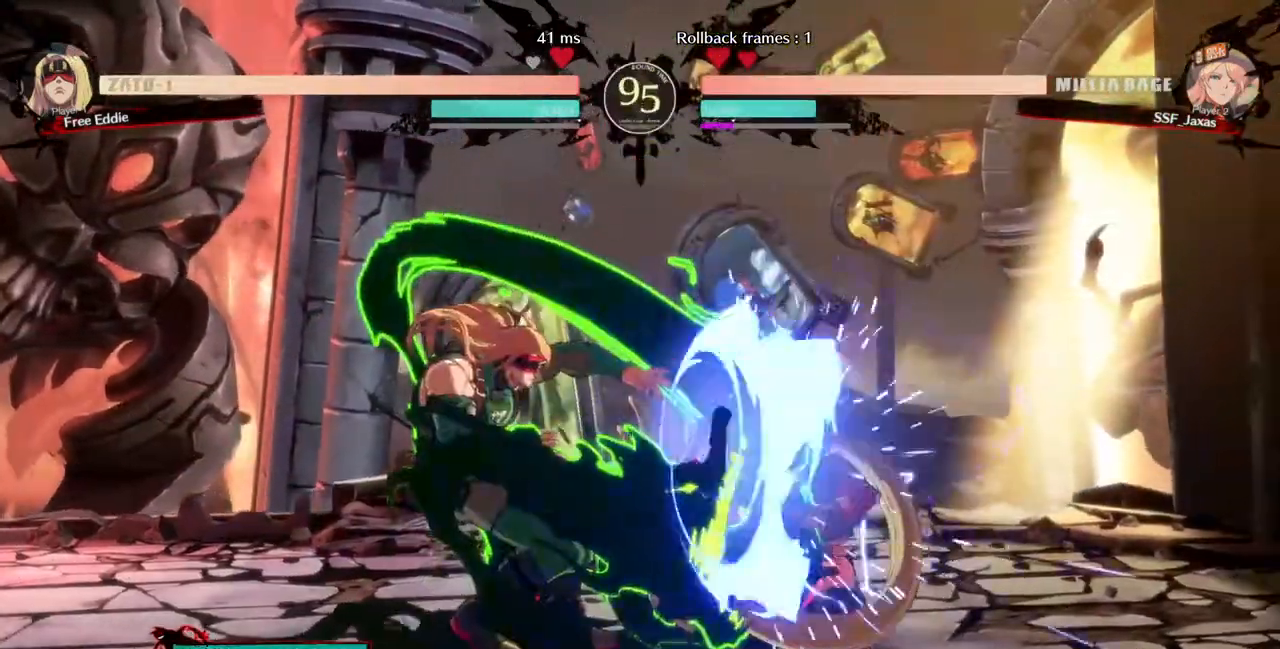
{"buttons": ["DPAD_DOWN", "DPAD_RIGHT"], "events": []}
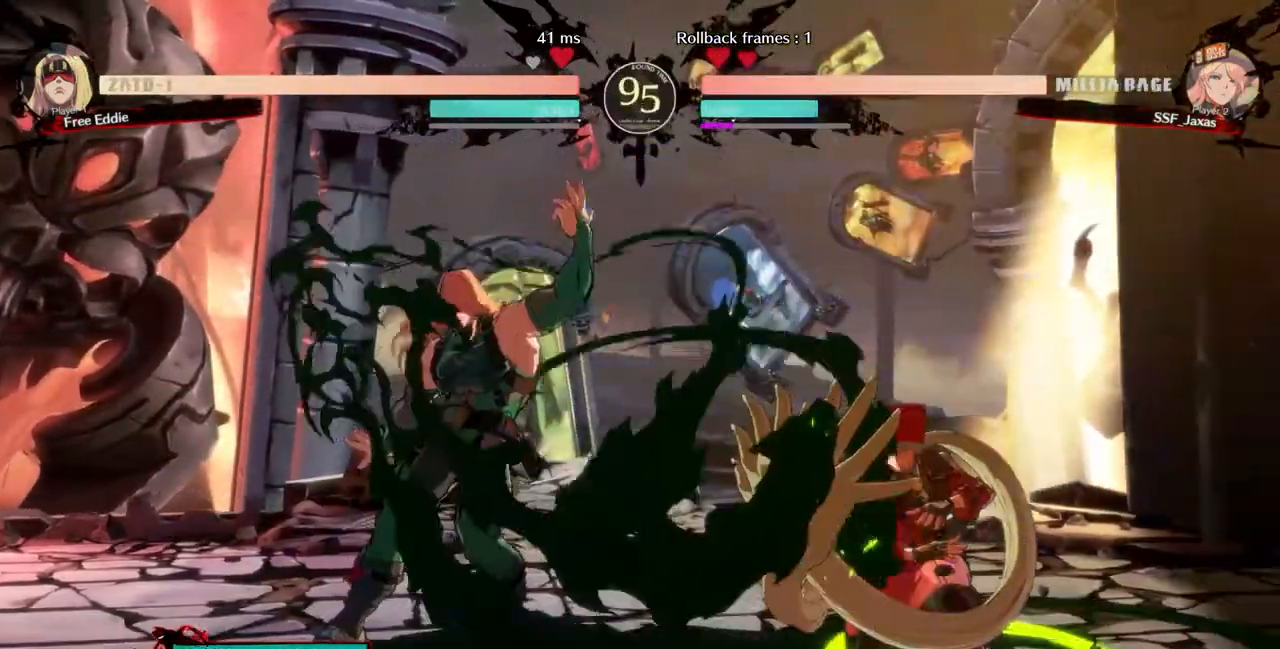
{"buttons": ["DPAD_DOWN", "DPAD_RIGHT"], "events": []}
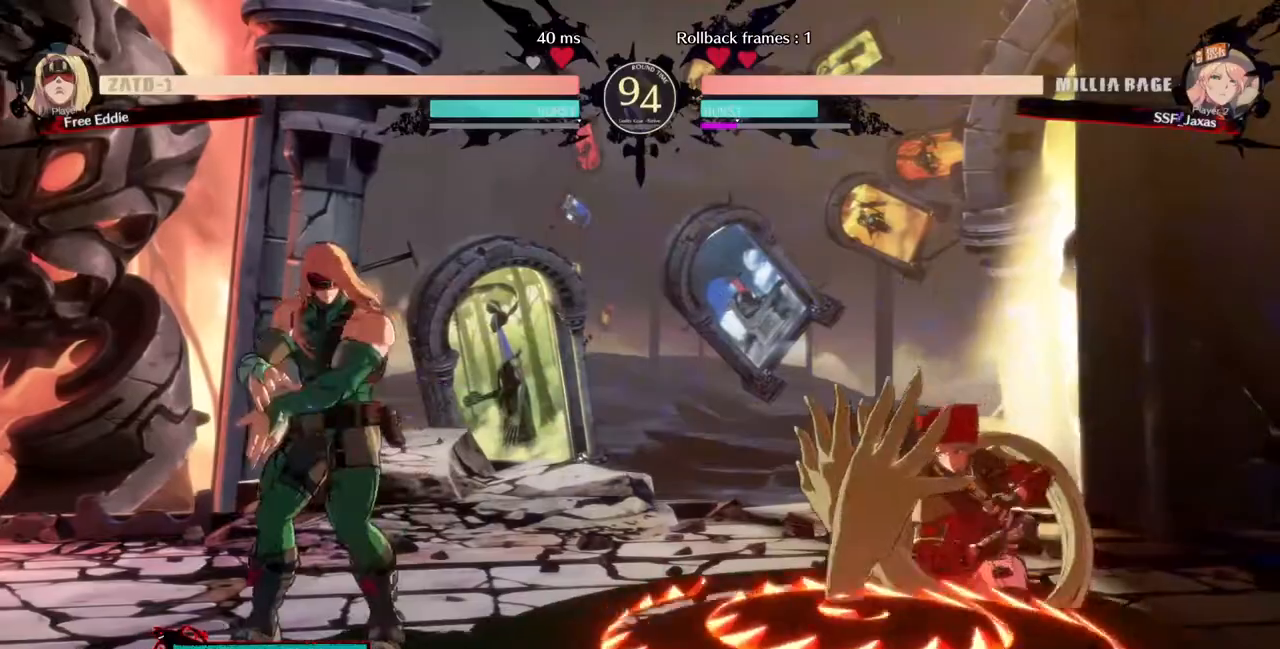
{"buttons": ["DPAD_RIGHT"], "events": [[80, "DPAD_DOWN", "up"], [80, "SQUARE", "down"], [240, "SQUARE", "up"]]}
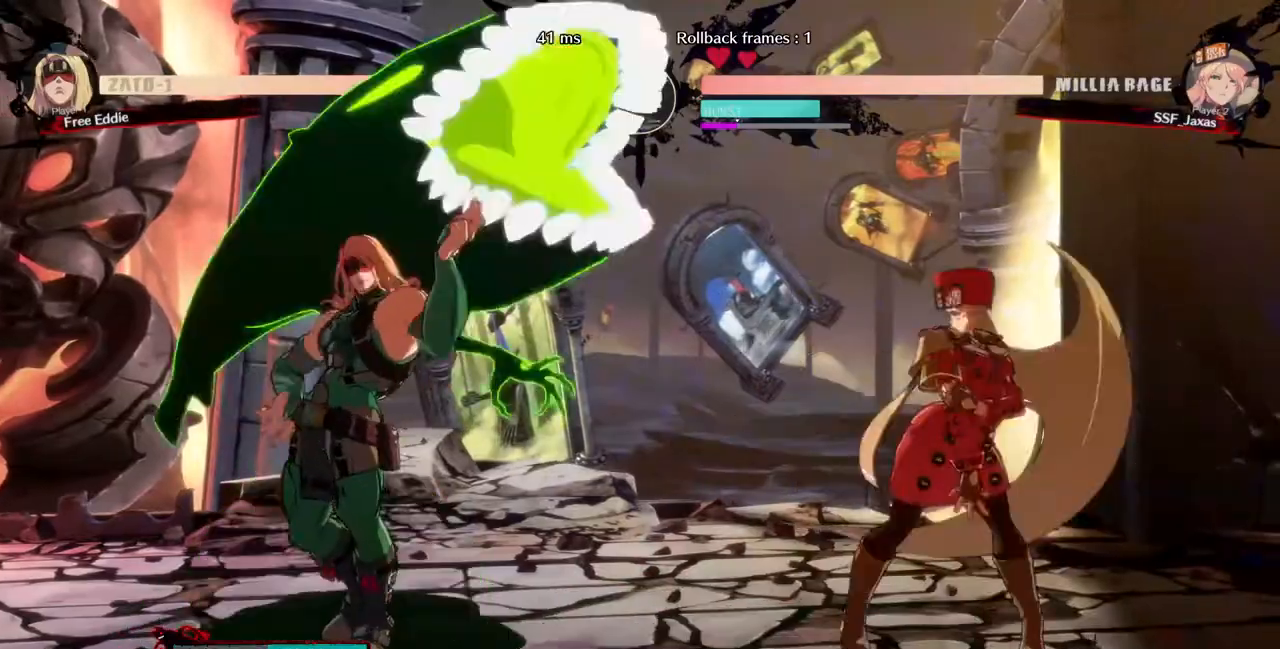
{"buttons": ["DPAD_RIGHT"], "events": []}
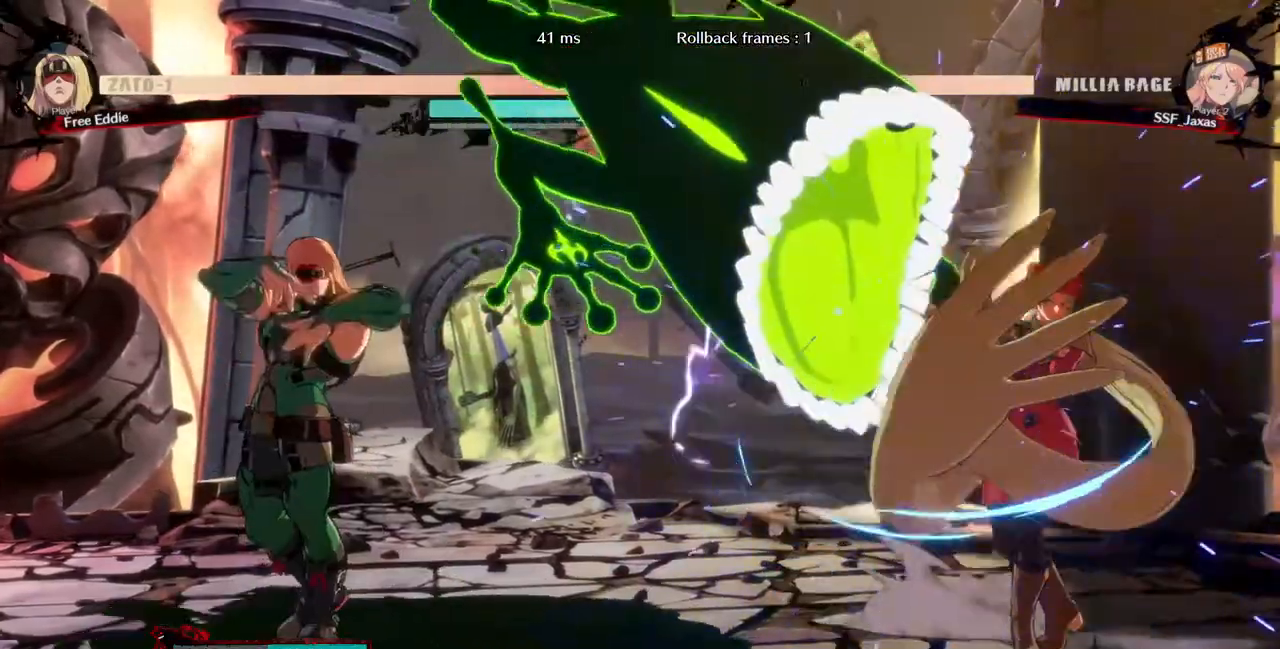
{"buttons": ["SQUARE", "DPAD_DOWN", "DPAD_RIGHT"], "events": [[80, "DPAD_DOWN", "down"], [160, "SQUARE", "down"], [320, "SQUARE", "up"], [360, "SQUARE", "down"]]}
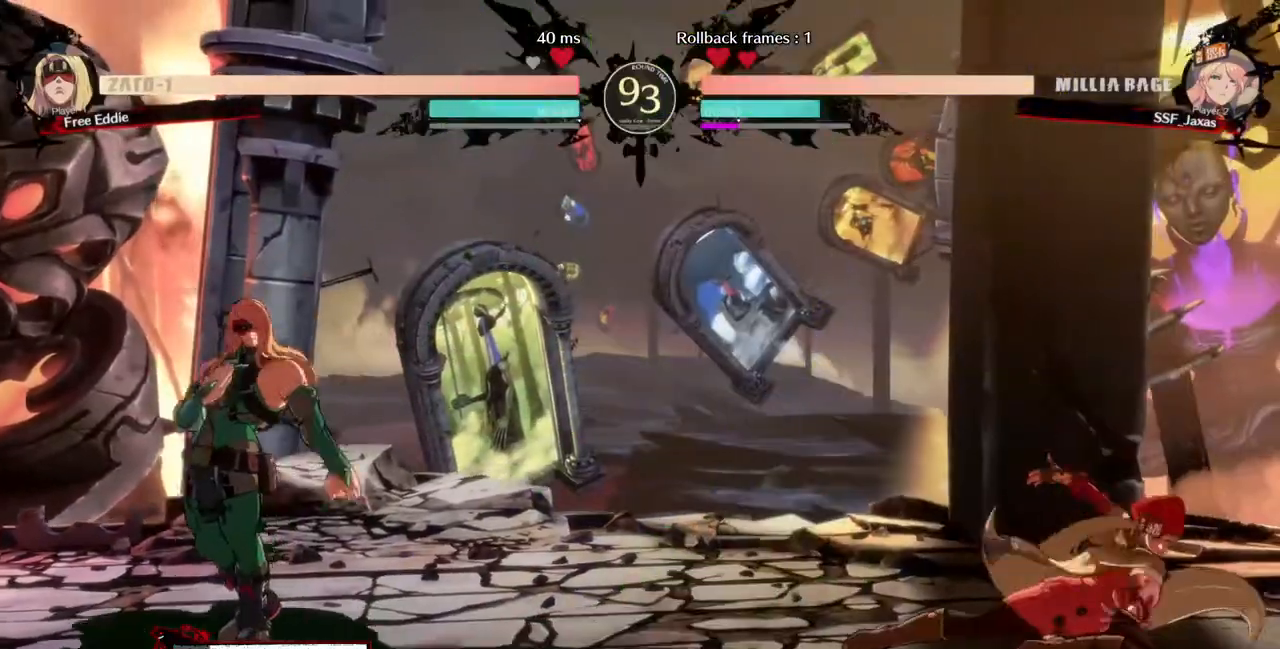
{"buttons": ["DPAD_LEFT"]}
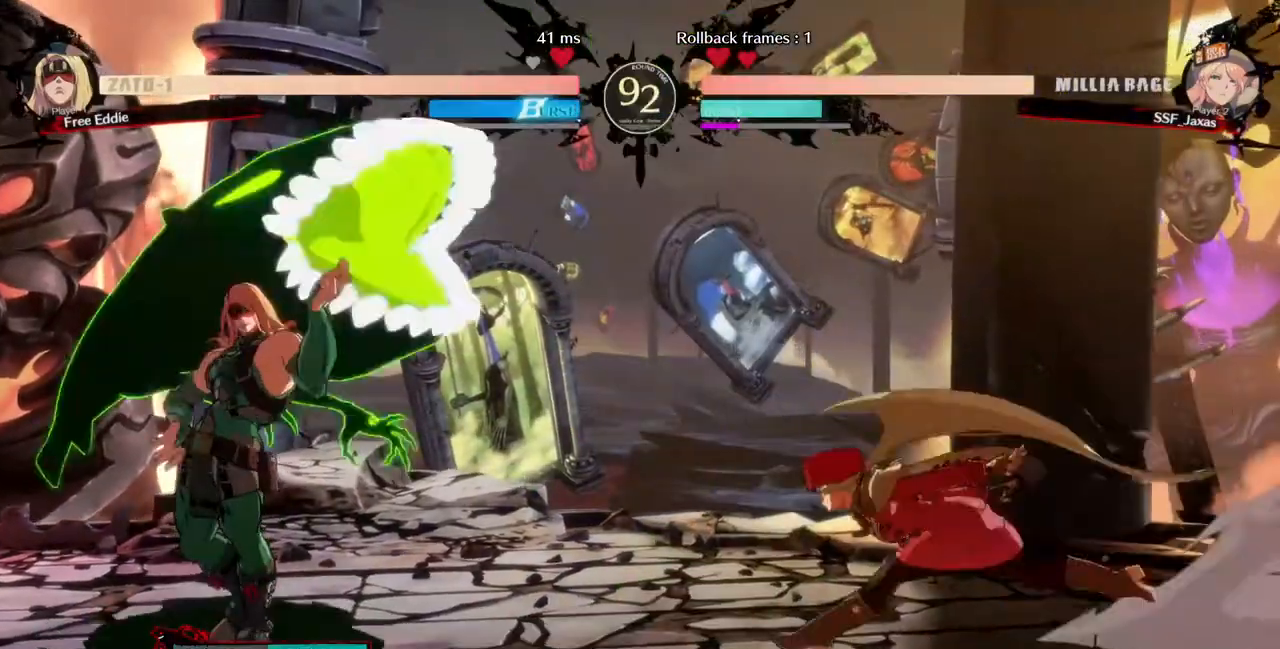
{"buttons": ["DPAD_DOWN"], "events": [[160, "DPAD_DOWN", "down"], [280, "SQUARE", "down"], [320, "DPAD_LEFT", "up"], [360, "SQUARE", "up"]]}
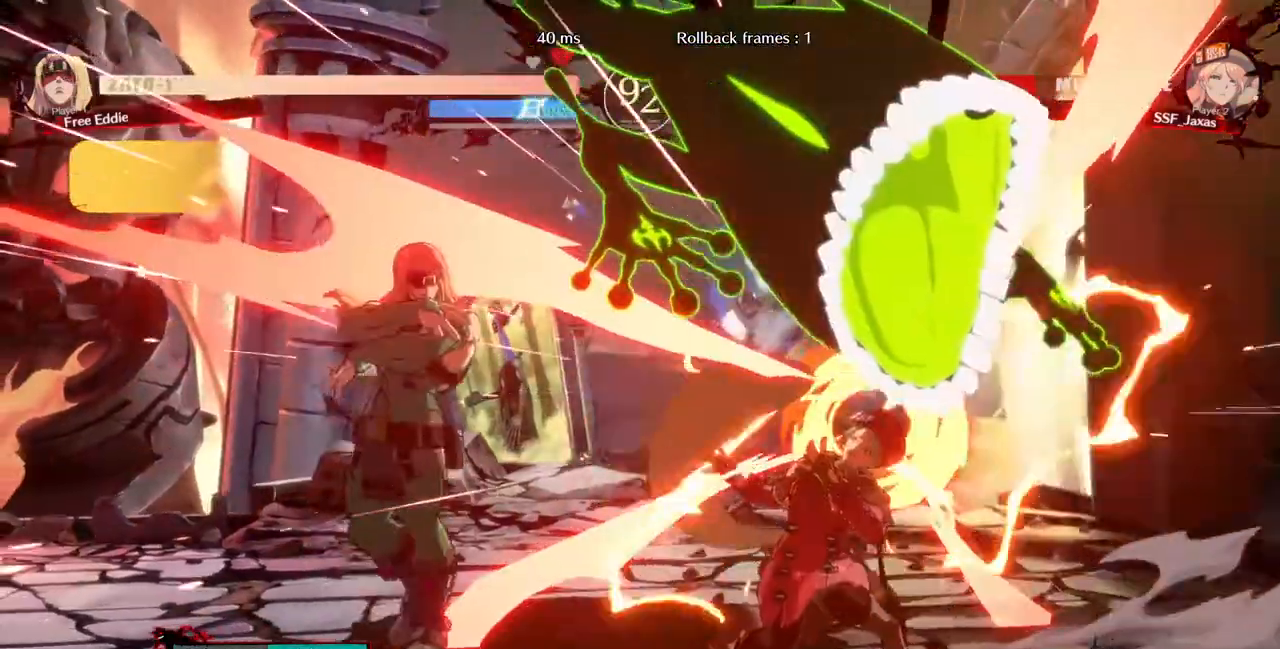
{"buttons": ["DPAD_RIGHT"], "events": [[40, "R2", "down"], [120, "R2", "up"], [160, "DPAD_RIGHT", "down"], [240, "DPAD_DOWN", "up"]]}
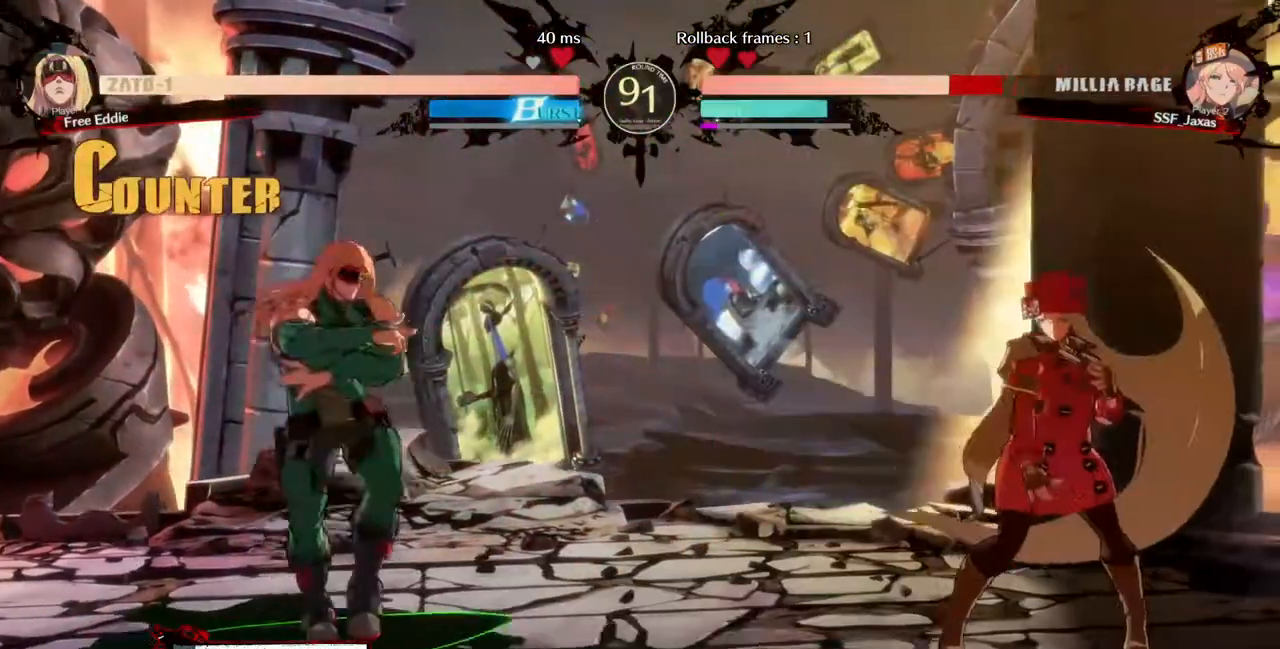
{"buttons": ["DPAD_RIGHT"], "events": [[120, "DPAD_LEFT", "down"], [120, "DPAD_RIGHT", "up"], [240, "DPAD_LEFT", "up"], [320, "DPAD_RIGHT", "down"]]}
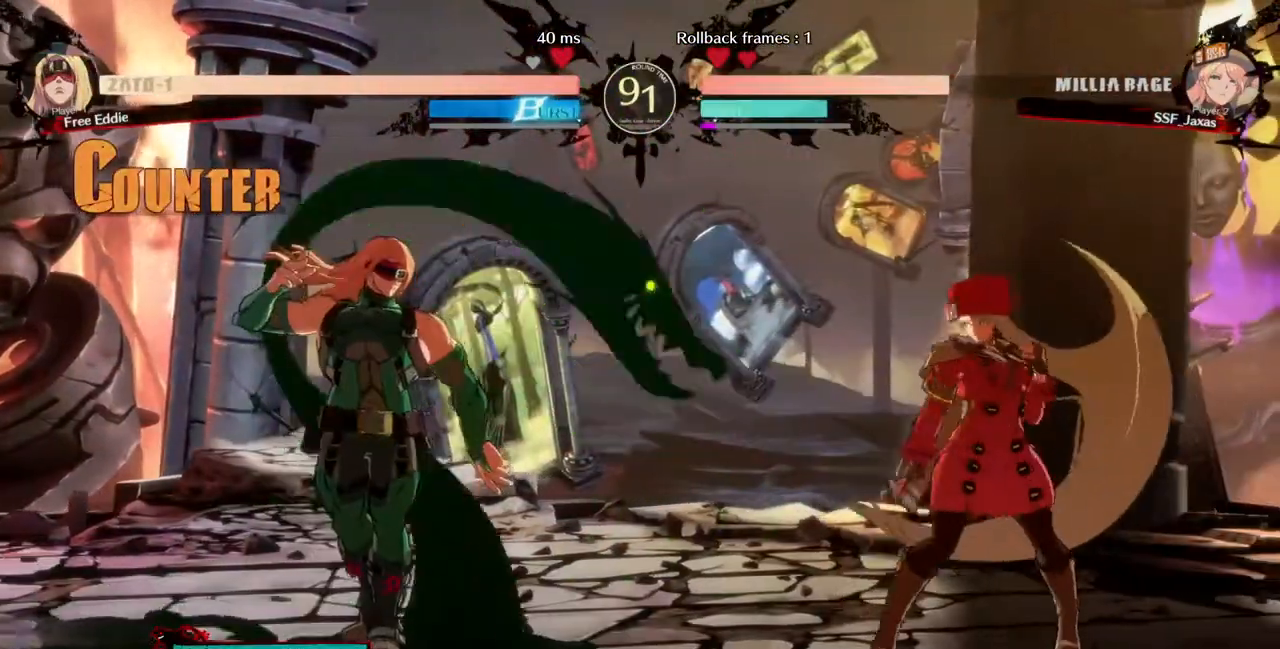
{"buttons": ["DPAD_RIGHT"], "events": [[200, "DPAD_DOWN", "down"], [200, "DPAD_RIGHT", "up"], [240, "DPAD_RIGHT", "down"], [320, "DPAD_DOWN", "up"], [360, "SQUARE", "down"], [440, "SQUARE", "up"]]}
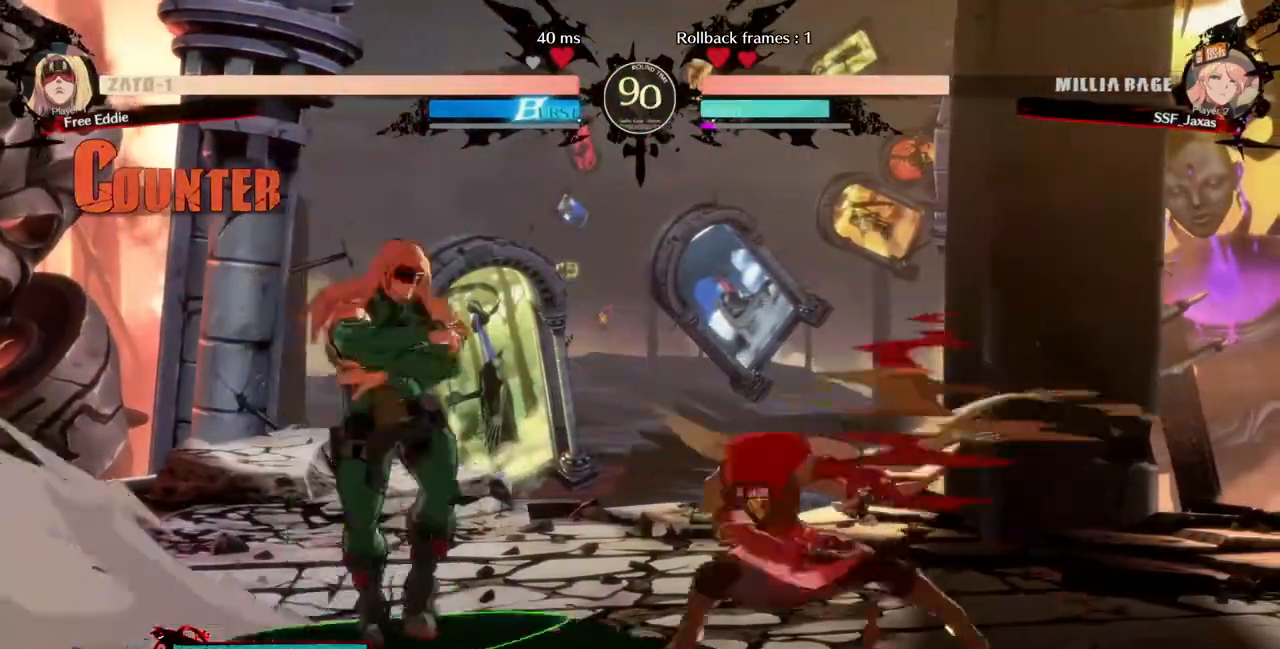
{"buttons": ["DPAD_DOWN", "DPAD_RIGHT"], "events": [[240, "DPAD_DOWN", "down"], [320, "SQUARE", "down"], [440, "SQUARE", "up"]]}
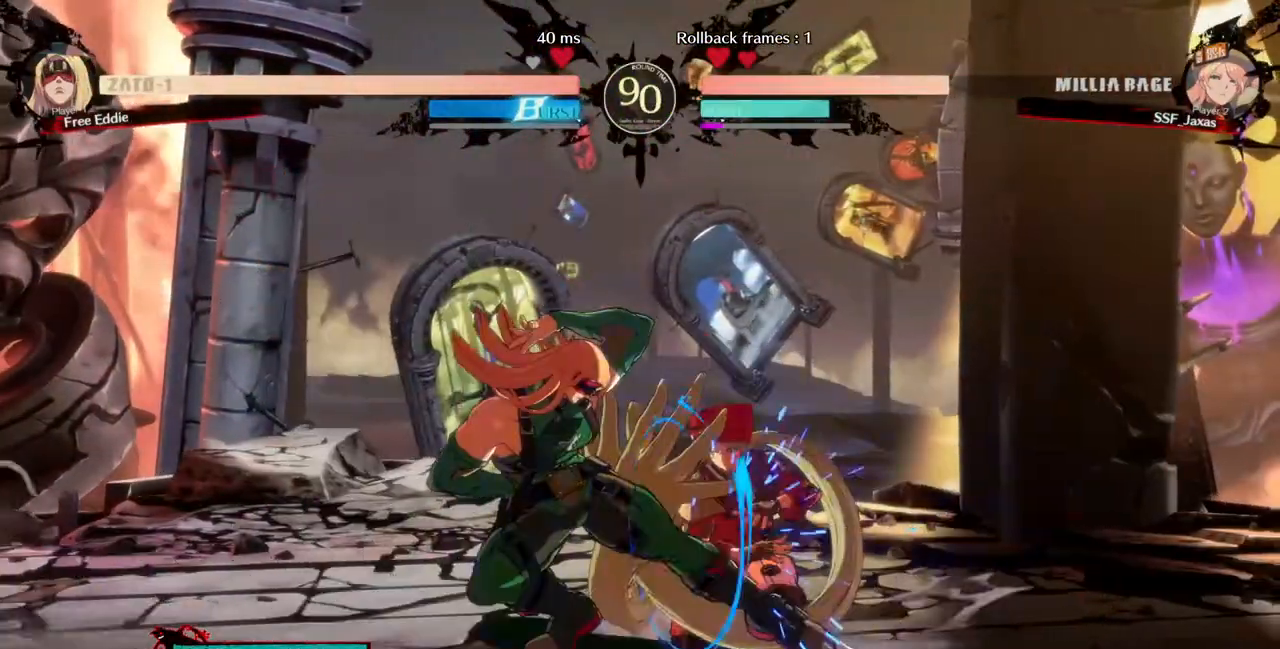
{"buttons": ["DPAD_DOWN", "DPAD_RIGHT"], "events": [[40, "R2", "down"], [200, "R2", "up"], [400, "SQUARE", "down"], [440, "SQUARE", "up"]]}
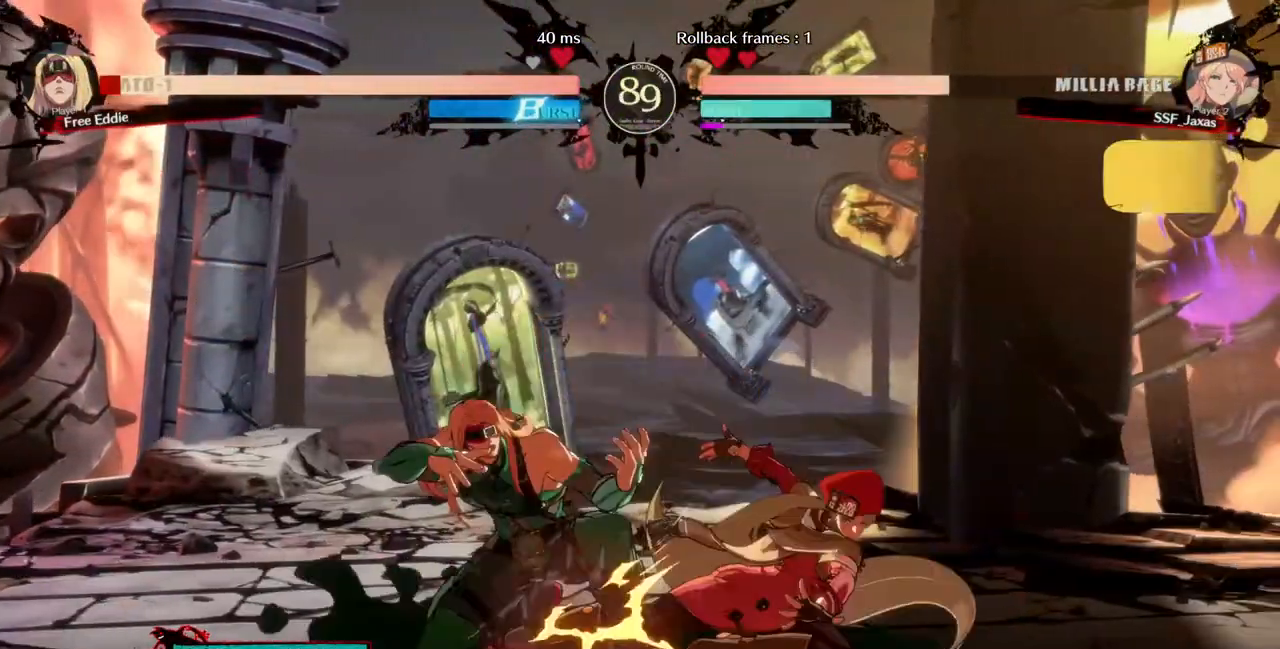
{"buttons": ["DPAD_DOWN", "DPAD_LEFT"], "events": [[40, "R2", "down"], [160, "R2", "up"], [240, "DPAD_DOWN", "up"], [240, "DPAD_RIGHT", "up"], [360, "DPAD_DOWN", "down"], [440, "DPAD_LEFT", "down"]]}
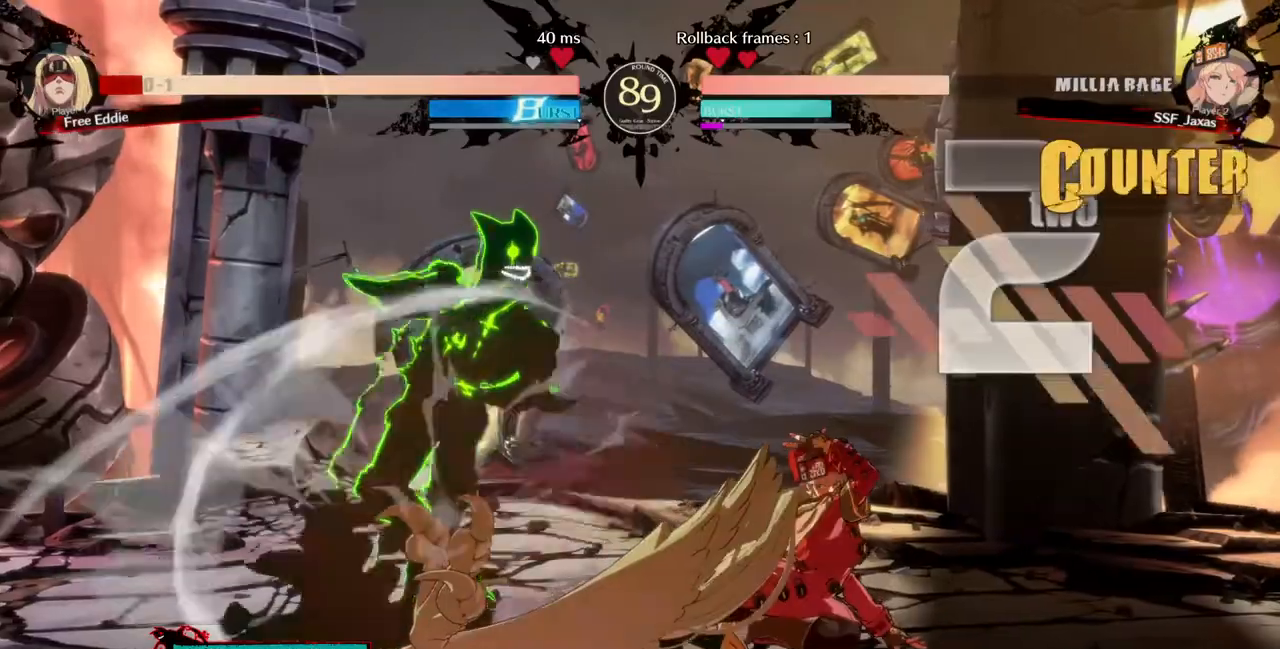
{"buttons": ["DPAD_RIGHT"], "events": [[40, "DPAD_DOWN", "up"], [40, "R1", "down"], [120, "DPAD_LEFT", "up"], [160, "R1", "up"], [200, "DPAD_RIGHT", "down"]]}